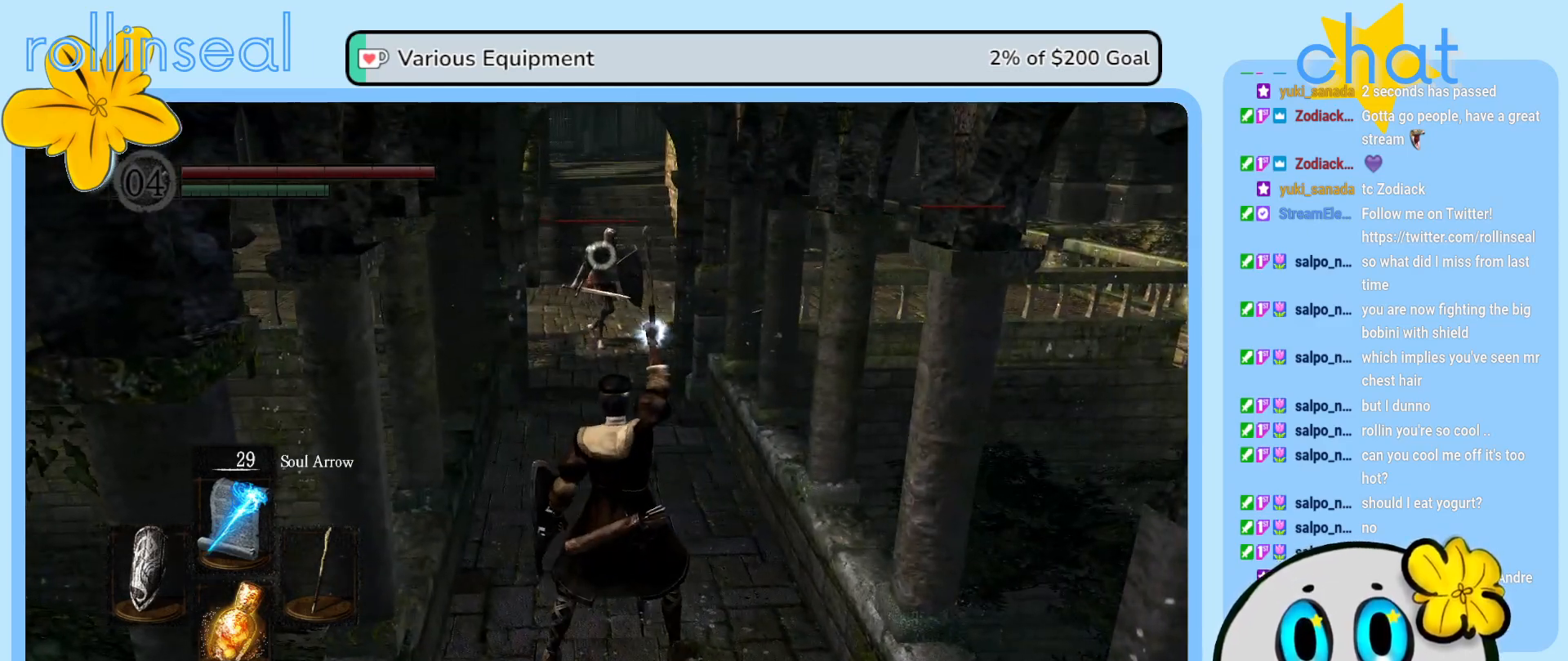
Gameplay with a controller (Xbox layout); each line is a JSON object with the inputs held at the frame after it. "events" lists button and stick changes between this image and that frame as [ms after this image, input, new state], when the widget could be followed in between. Not read: L3 R3.
{"buttons": [], "left_stick": "center", "right_stick": "center", "events": []}
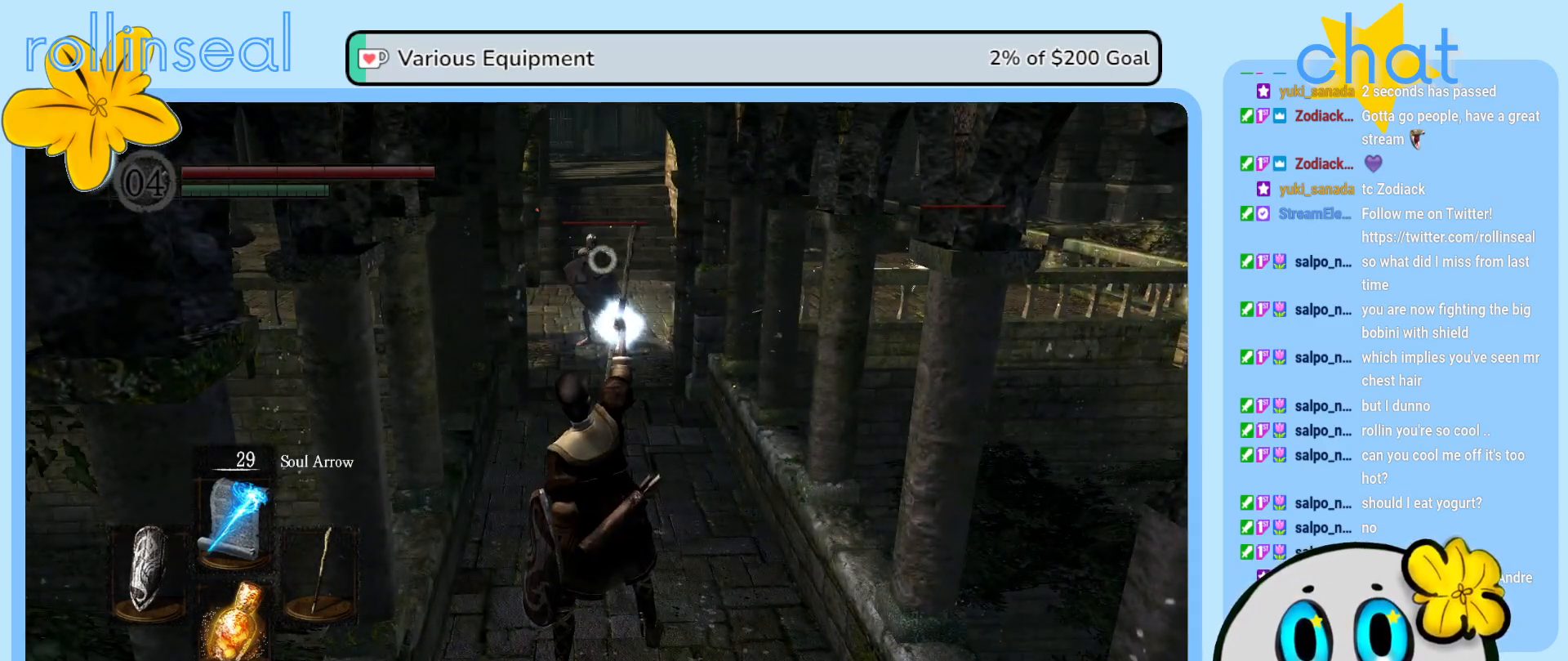
{"buttons": [], "left_stick": "center", "right_stick": "center", "events": []}
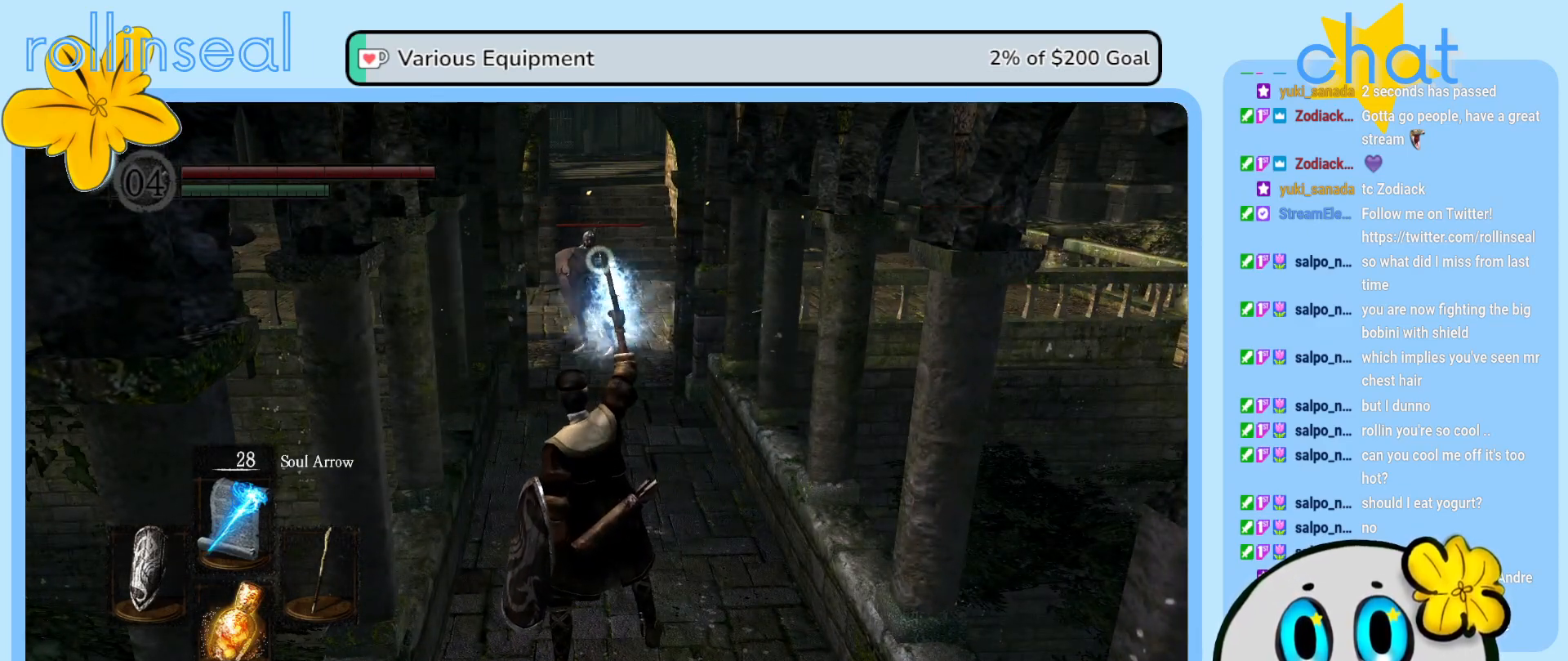
{"buttons": [], "left_stick": "down", "right_stick": "center", "events": [[183, "left_stick", "down"]]}
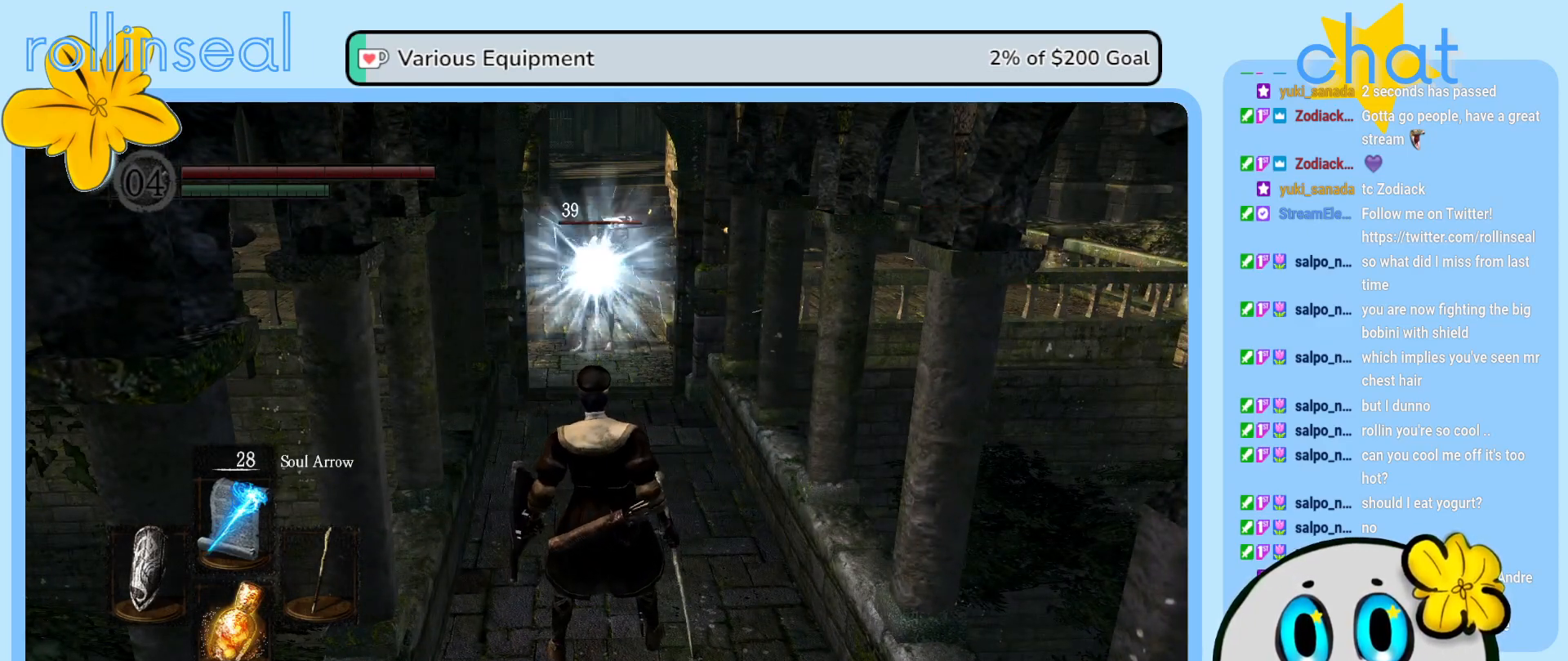
{"buttons": [], "left_stick": "down", "right_stick": "center", "events": []}
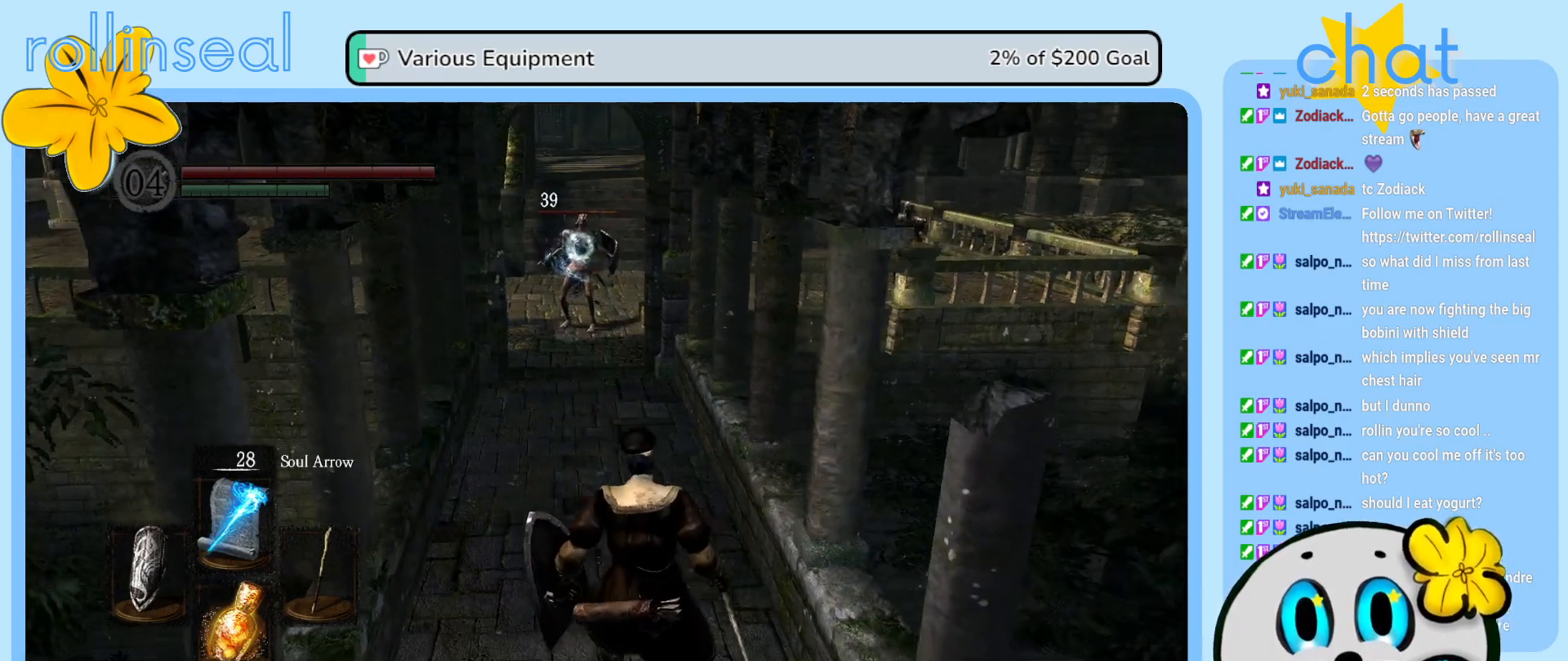
{"buttons": ["R1"], "left_stick": "up-left", "right_stick": "center", "events": [[33, "left_stick", "center"], [167, "left_stick", "up-left"], [500, "R1", "down"]]}
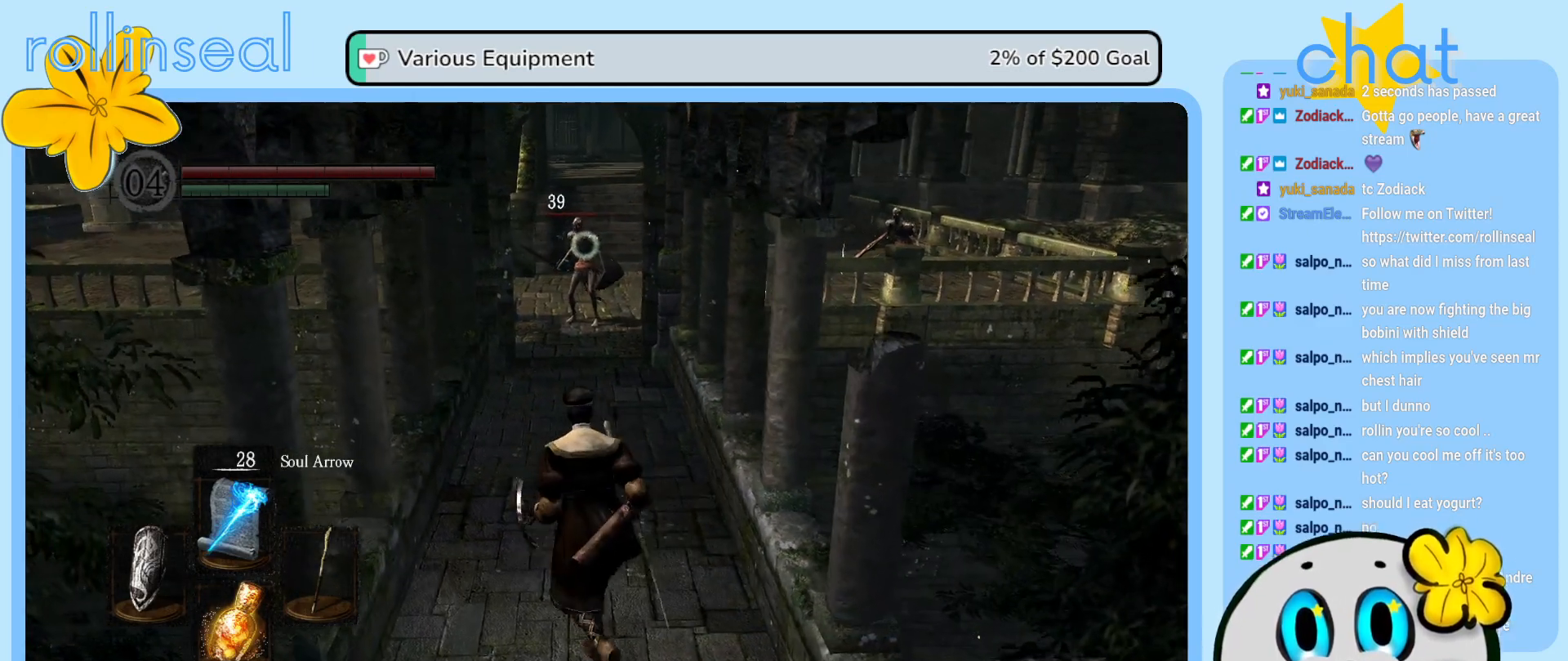
{"buttons": [], "left_stick": "center", "right_stick": "center", "events": [[33, "left_stick", "up"], [150, "left_stick", "center"], [167, "R1", "up"]]}
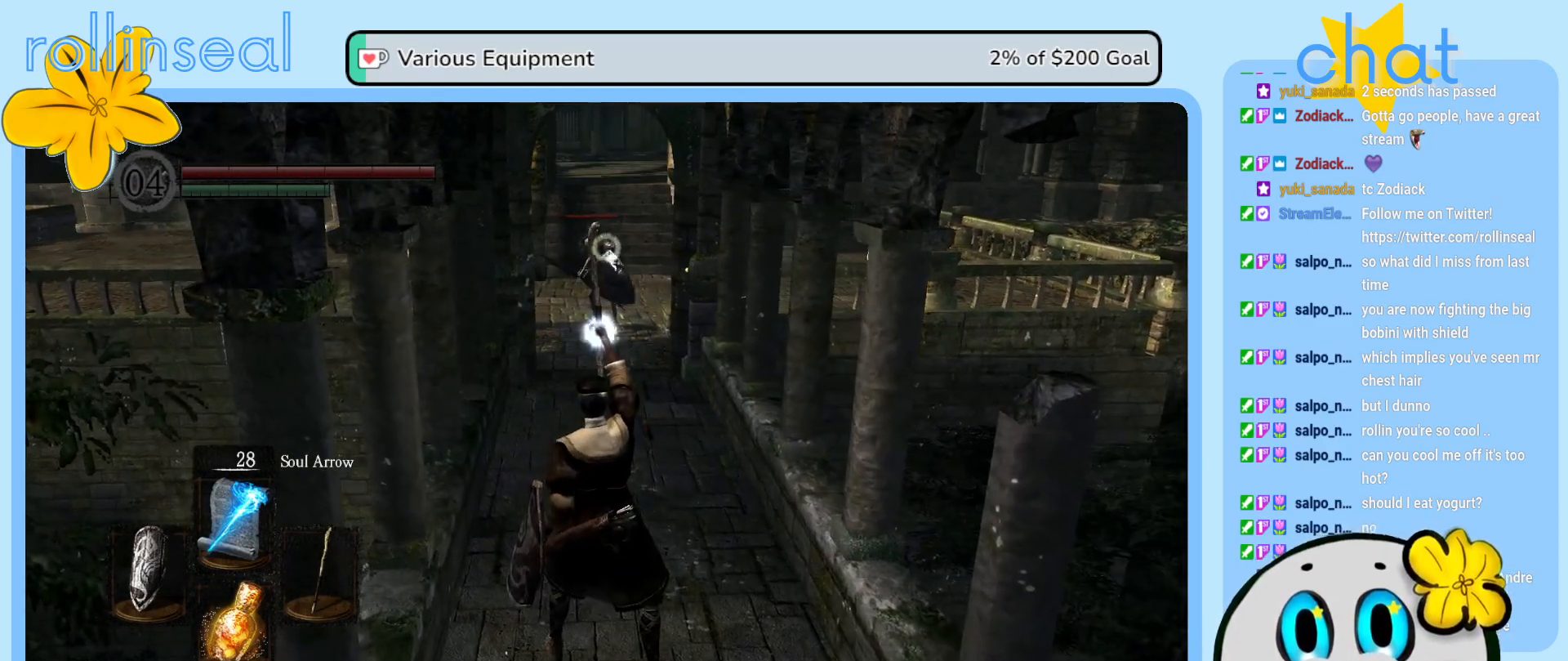
{"buttons": [], "left_stick": "center", "right_stick": "center", "events": []}
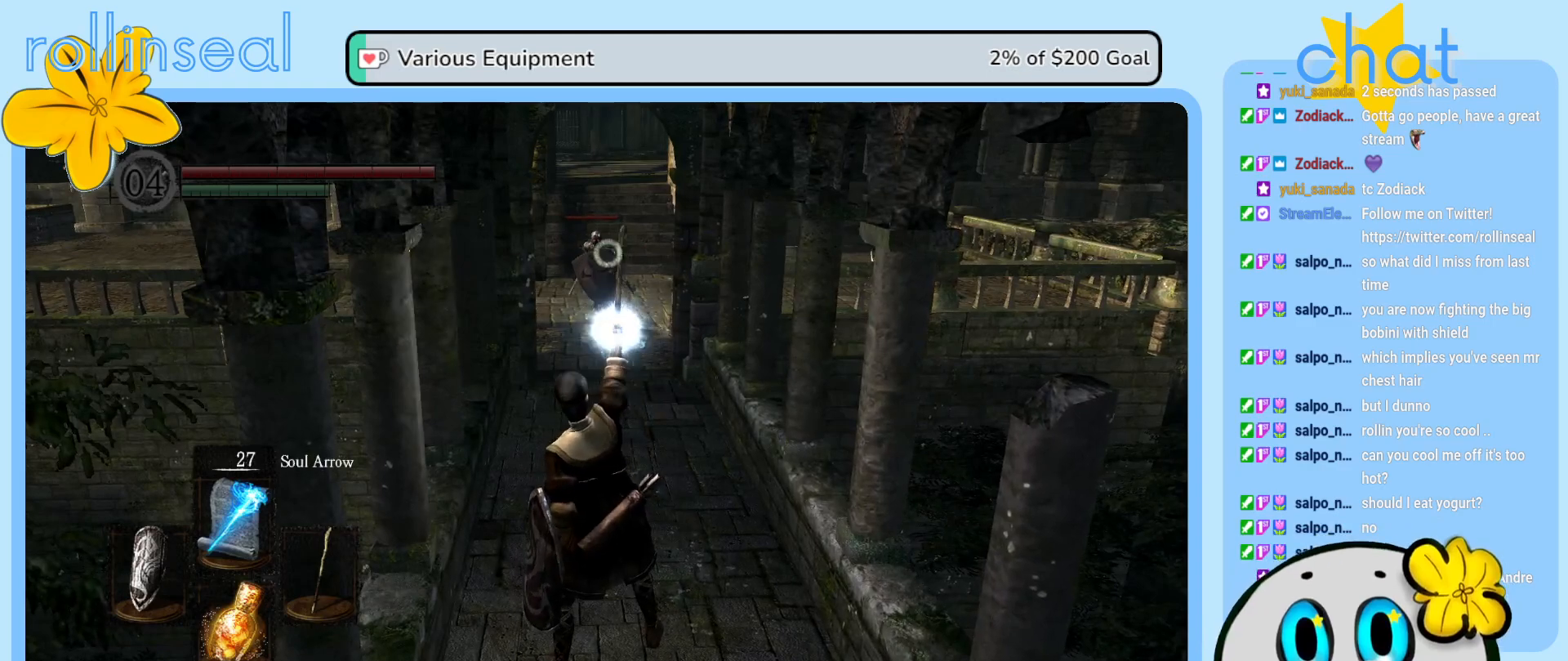
{"buttons": [], "left_stick": "center", "right_stick": "center", "events": []}
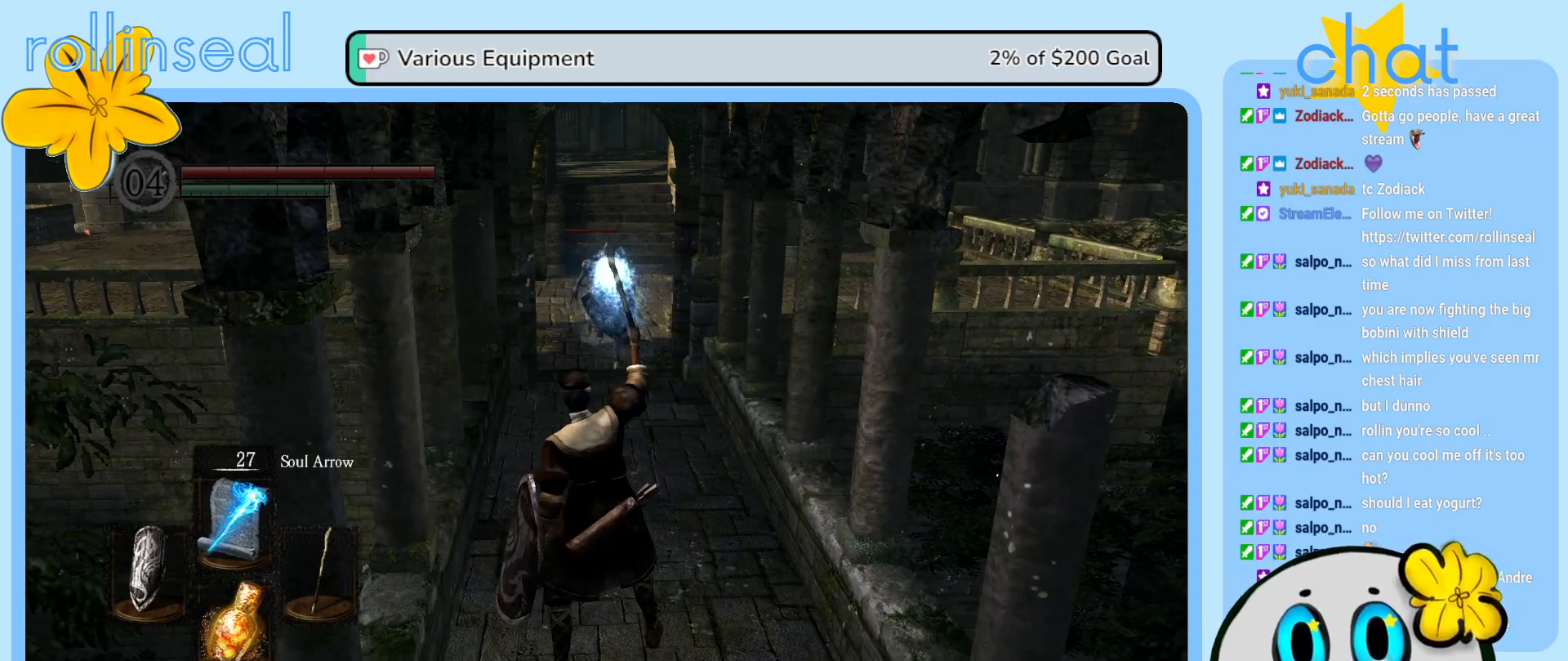
{"buttons": [], "left_stick": "down-right", "right_stick": "center", "events": [[67, "left_stick", "down-right"]]}
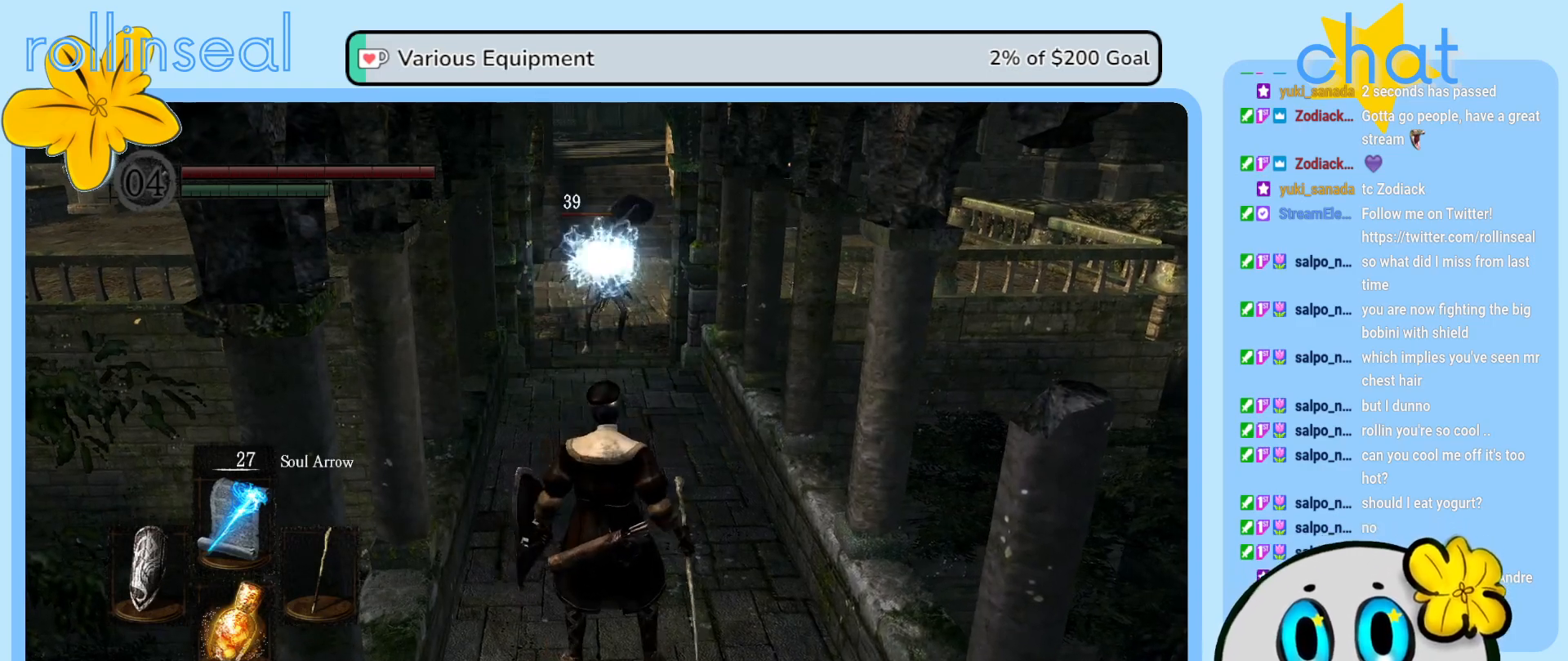
{"buttons": [], "left_stick": "down", "right_stick": "center", "events": [[333, "left_stick", "down"]]}
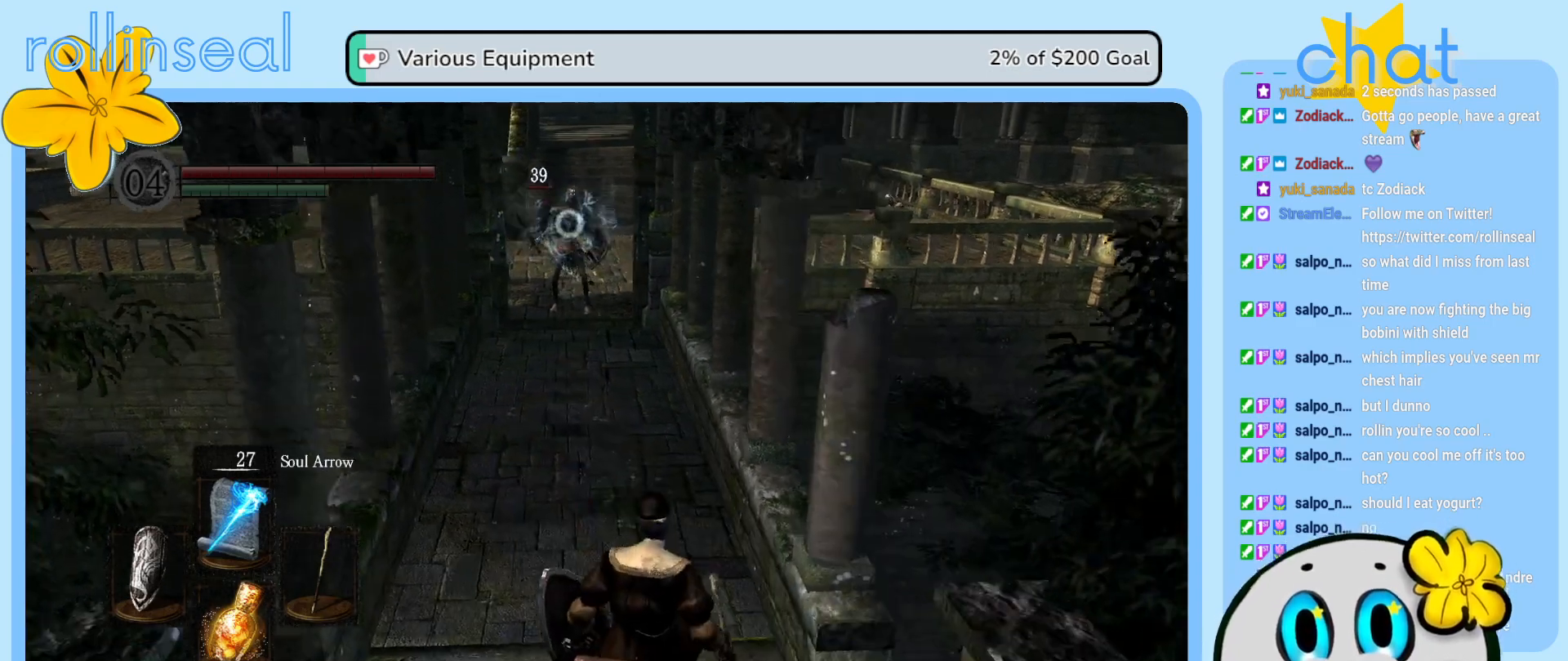
{"buttons": [], "left_stick": "center", "right_stick": "center", "events": [[33, "left_stick", "center"], [167, "R1", "down"], [333, "R1", "up"]]}
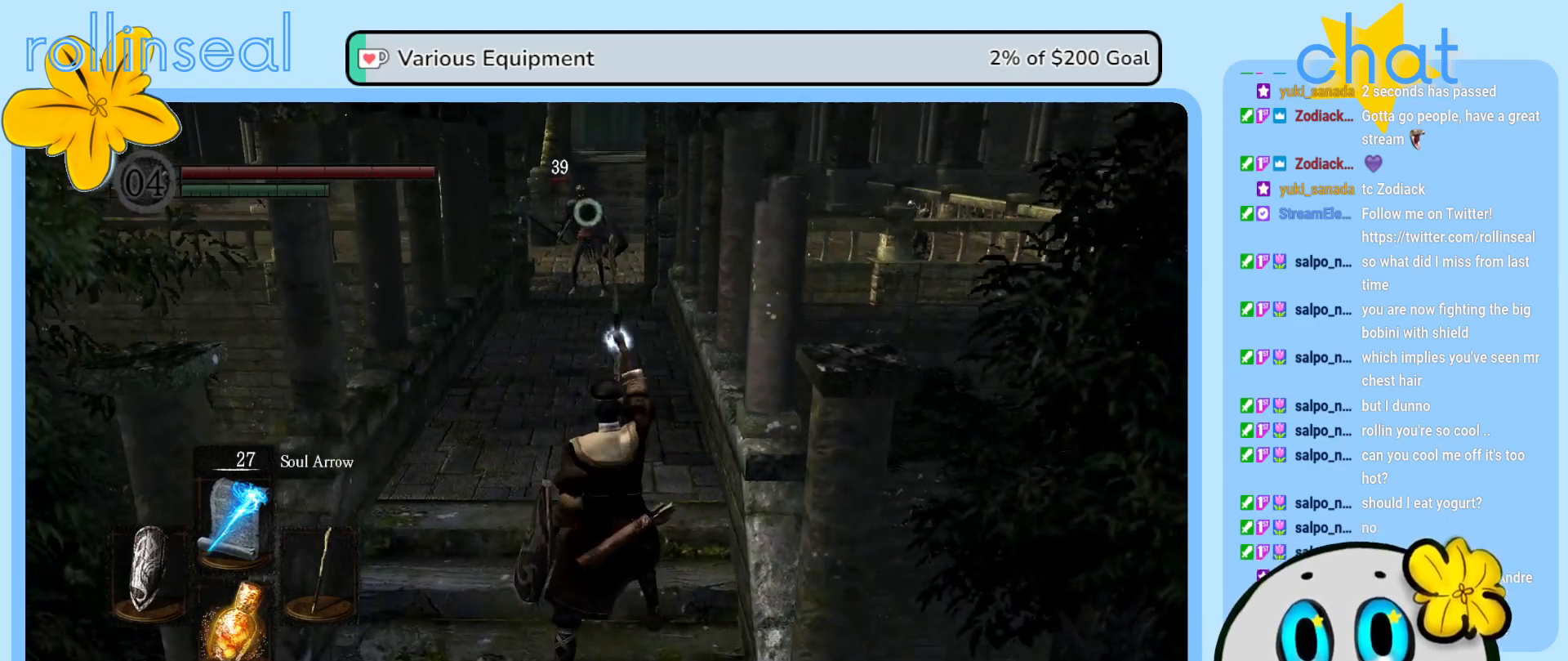
{"buttons": [], "left_stick": "center", "right_stick": "center", "events": []}
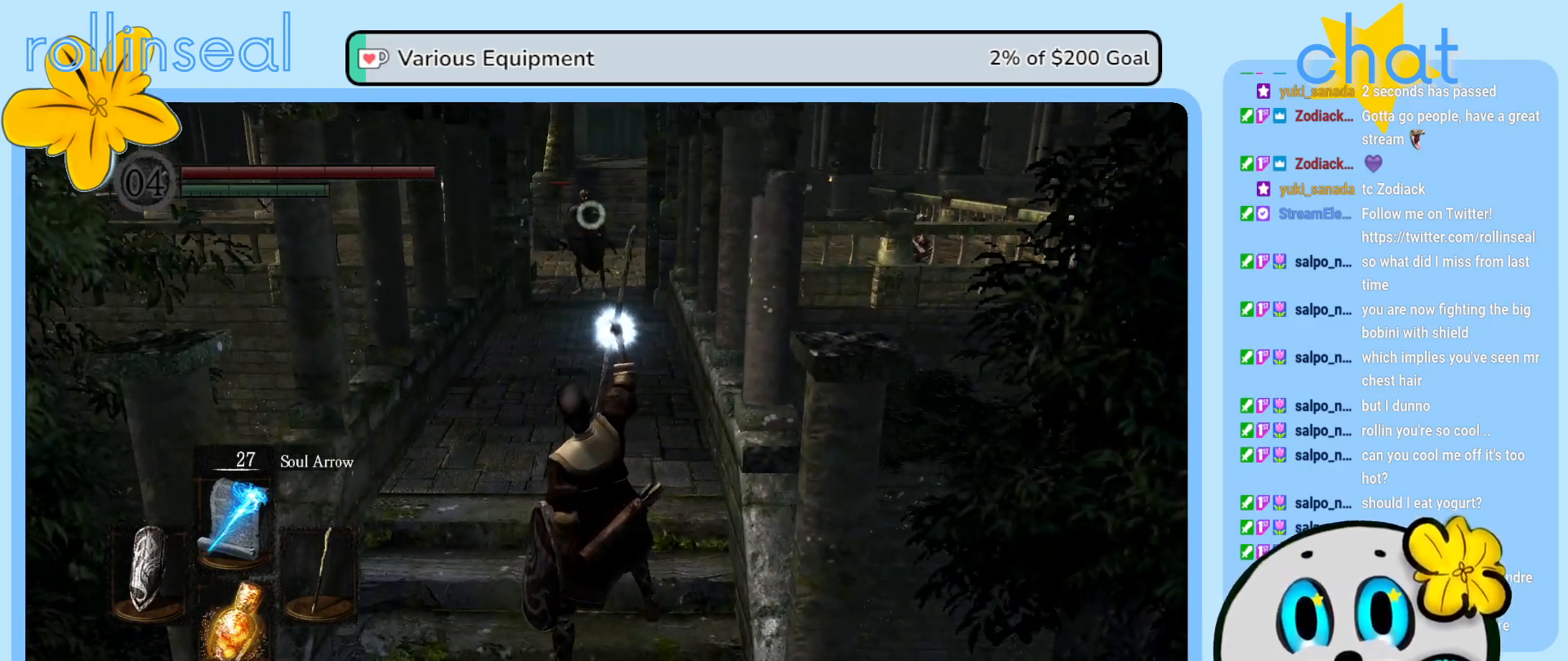
{"buttons": [], "left_stick": "center", "right_stick": "center", "events": []}
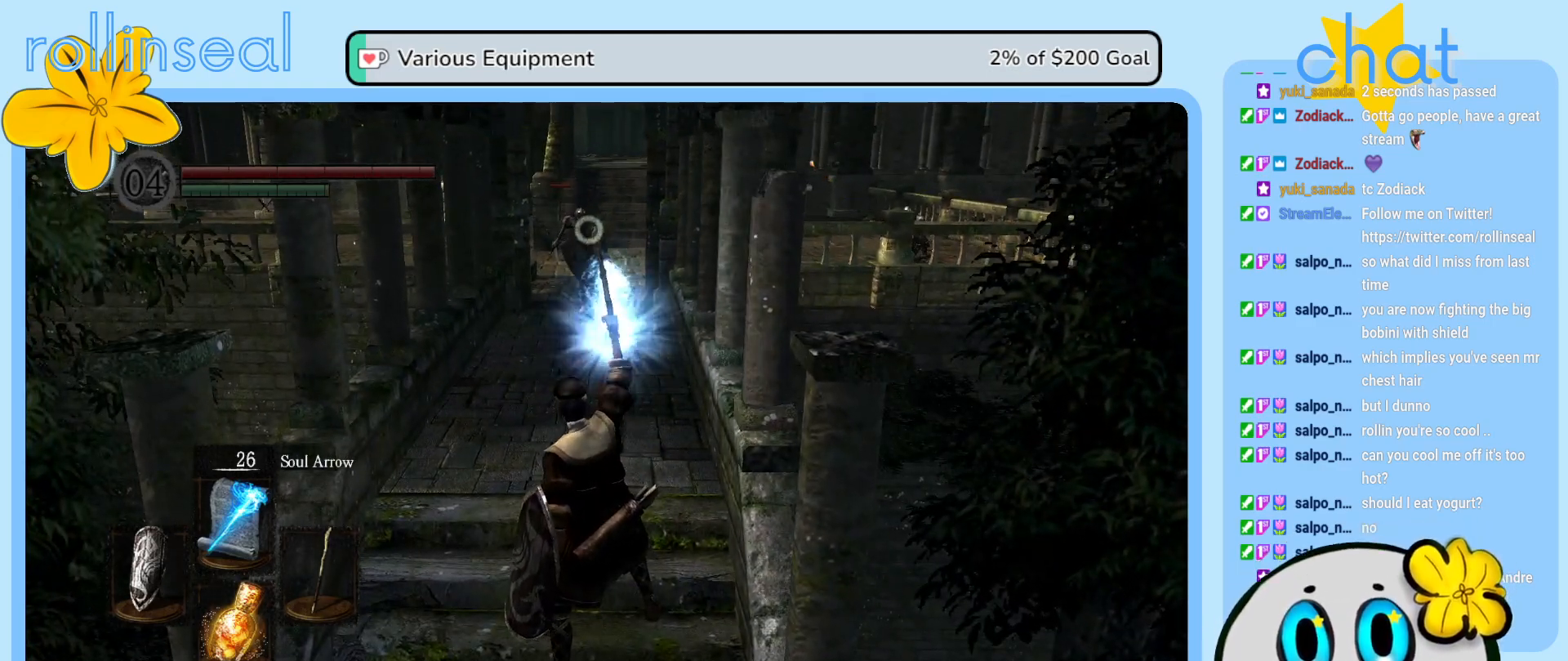
{"buttons": [], "left_stick": "center", "right_stick": "center", "events": []}
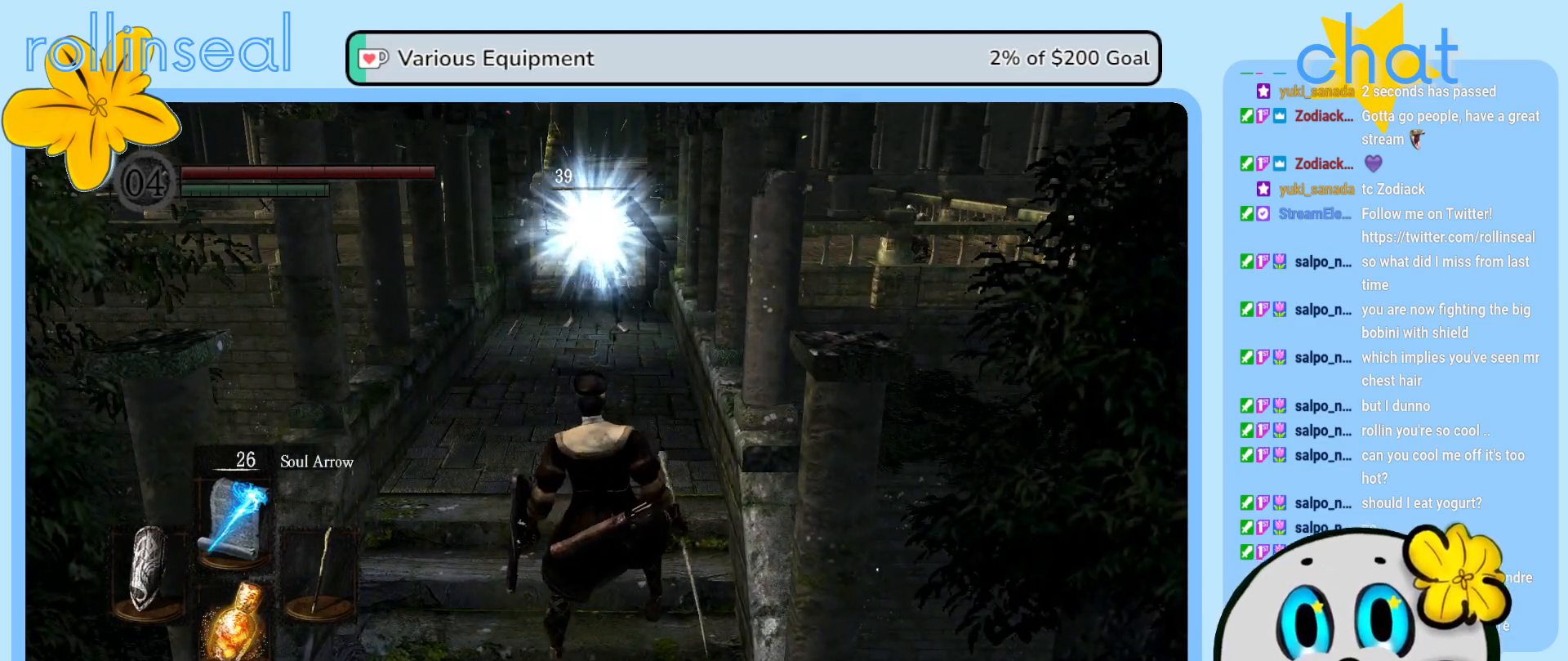
{"buttons": [], "left_stick": "up-left", "right_stick": "center", "events": [[33, "left_stick", "down-left"], [417, "left_stick", "up-left"]]}
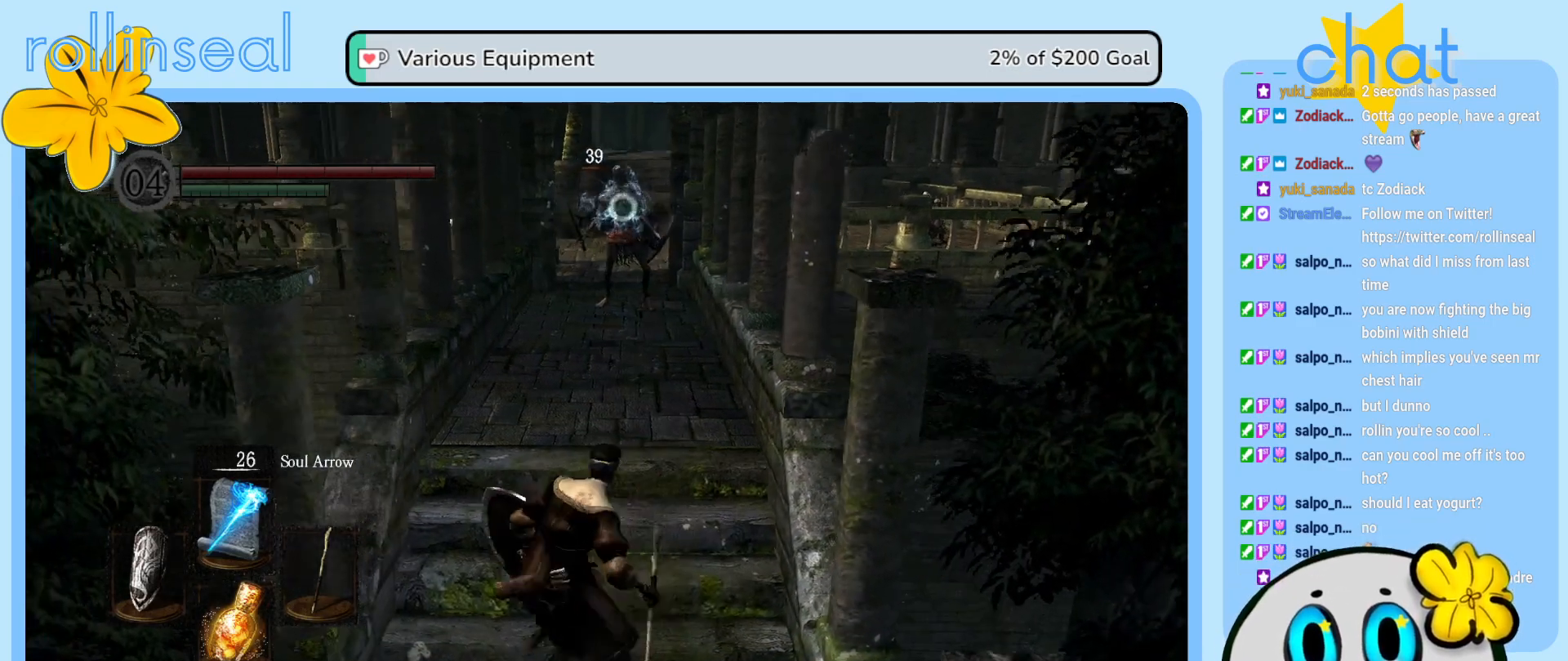
{"buttons": [], "left_stick": "up", "right_stick": "center", "events": [[50, "left_stick", "up"]]}
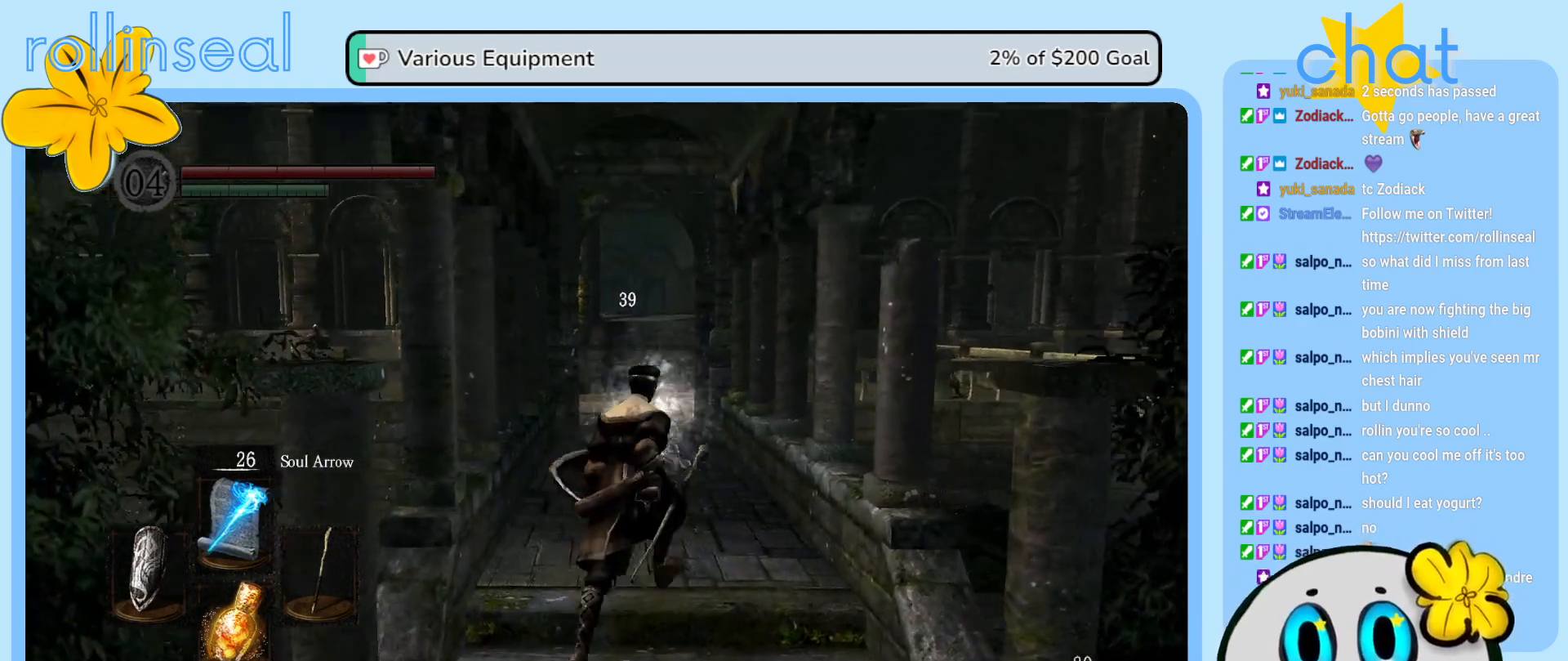
{"buttons": [], "left_stick": "up", "right_stick": "down", "events": [[450, "right_stick", "down"]]}
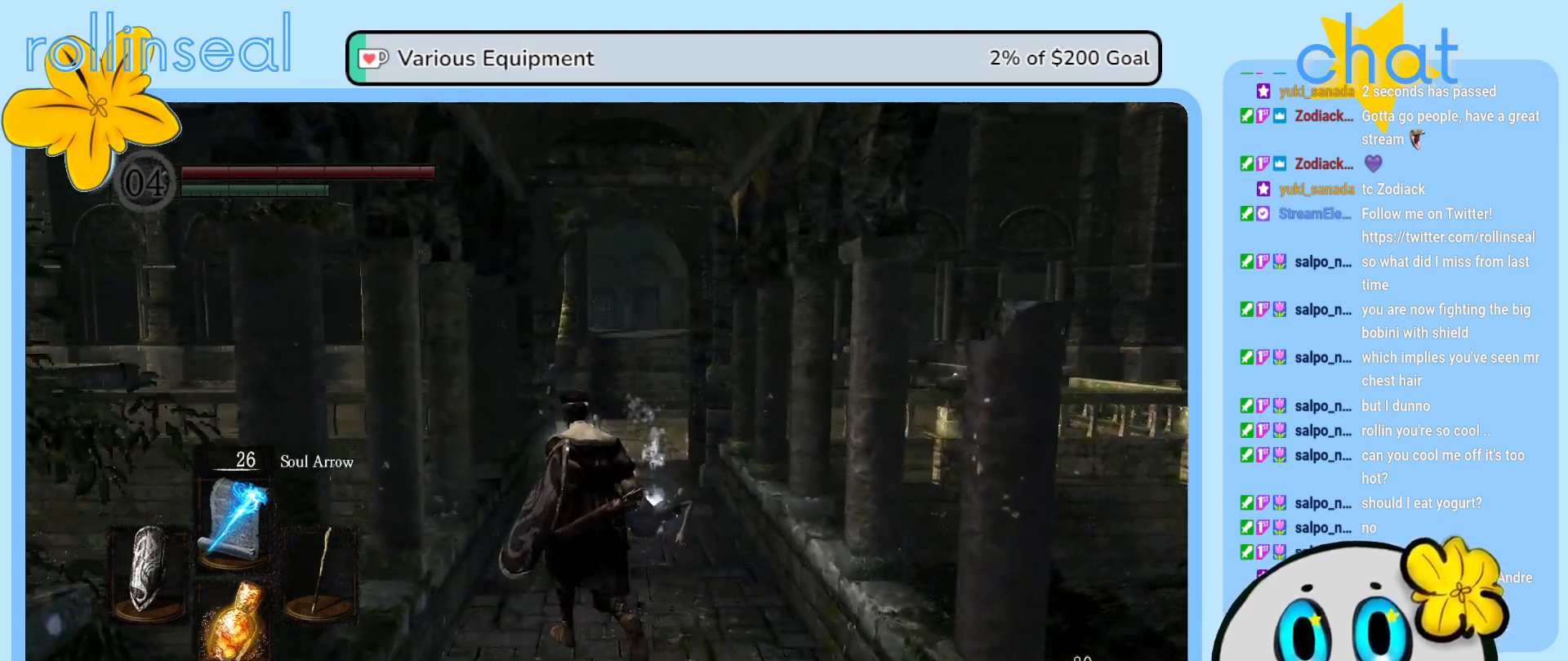
{"buttons": [], "left_stick": "up", "right_stick": "center", "events": [[100, "right_stick", "center"]]}
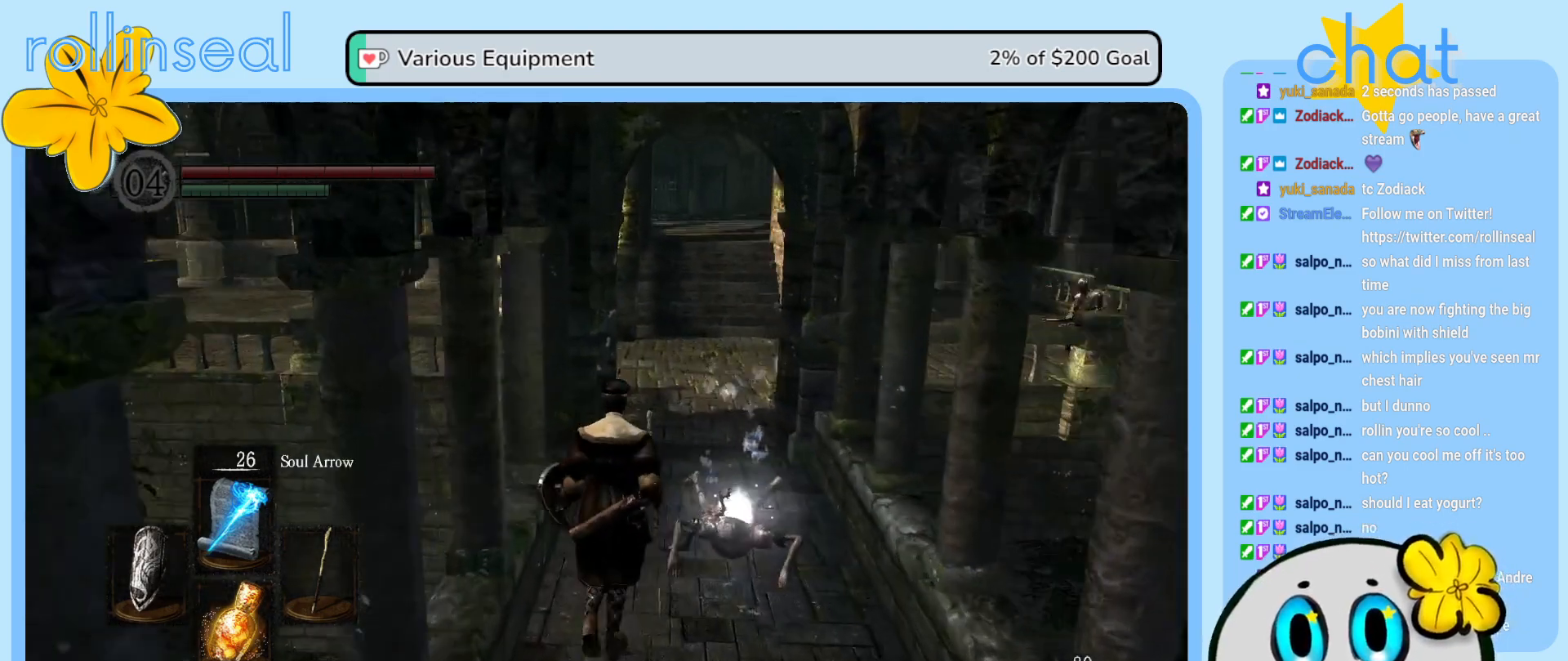
{"buttons": [], "left_stick": "center", "right_stick": "center", "events": [[133, "left_stick", "up-right"], [267, "A", "down"], [333, "left_stick", "center"], [367, "A", "up"]]}
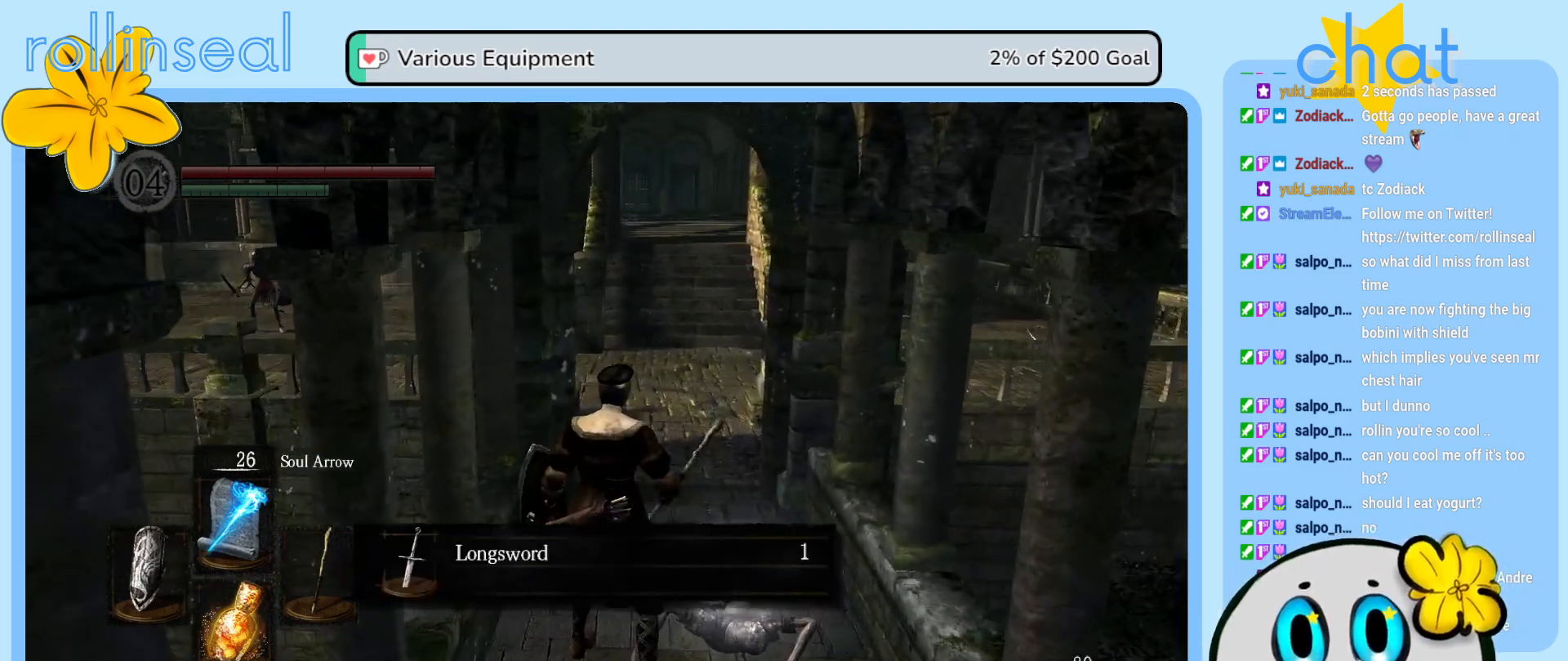
{"buttons": [], "left_stick": "center", "right_stick": "center", "events": []}
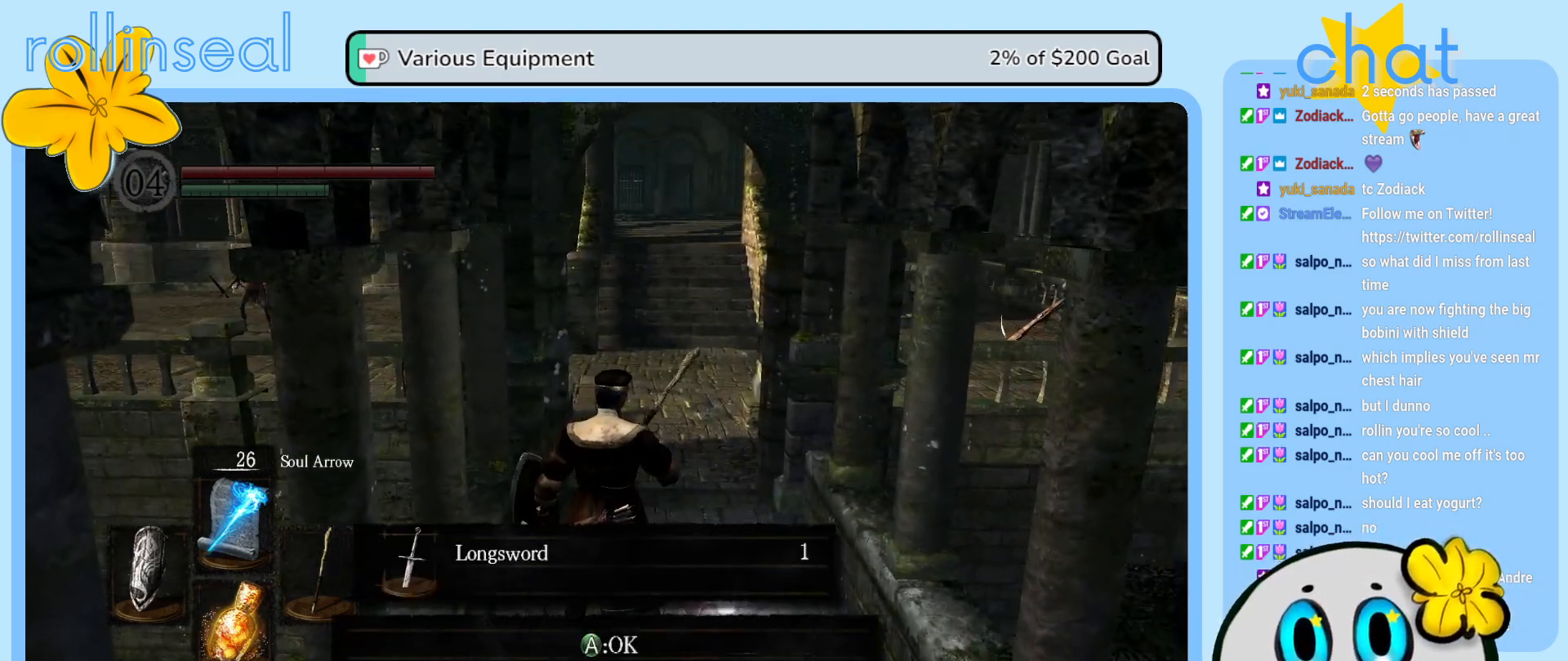
{"buttons": [], "left_stick": "down", "right_stick": "center", "events": [[150, "A", "down"], [250, "A", "up"], [400, "left_stick", "down"]]}
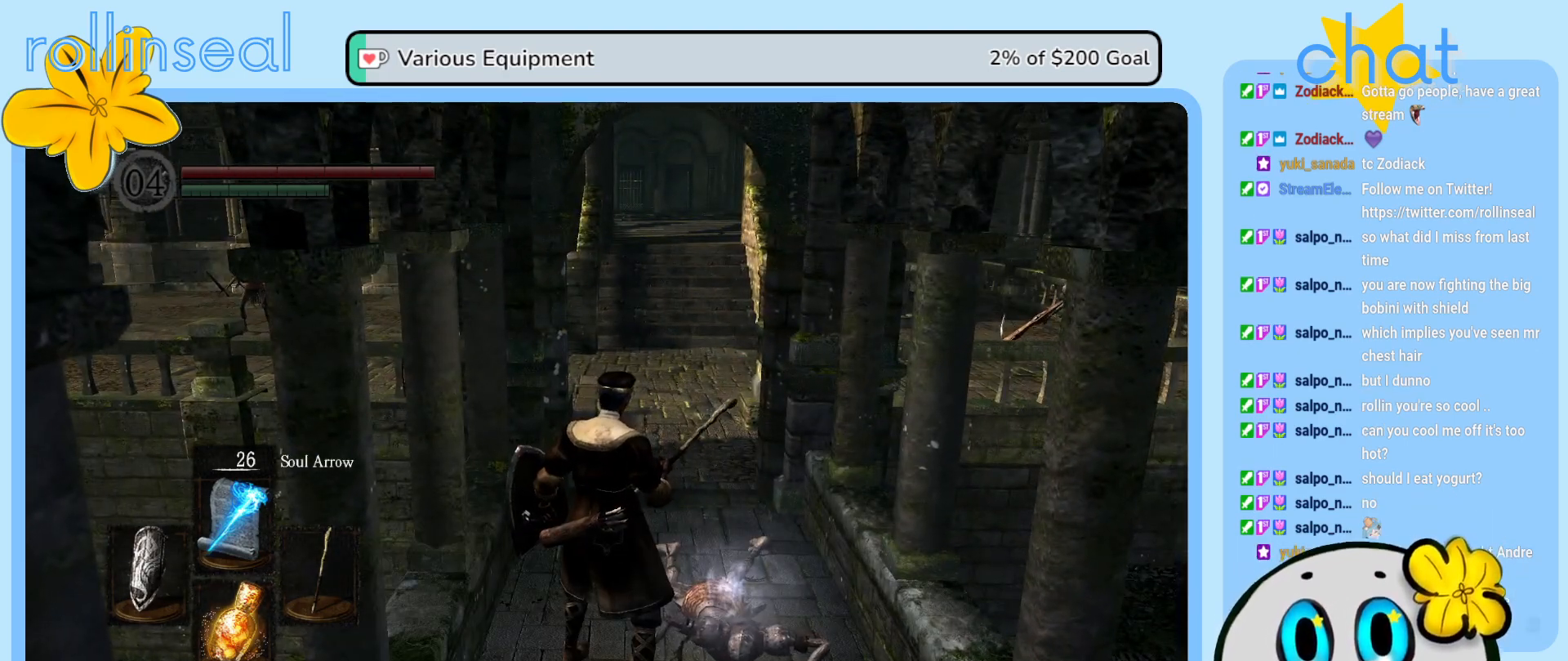
{"buttons": [], "left_stick": "down", "right_stick": "center", "events": []}
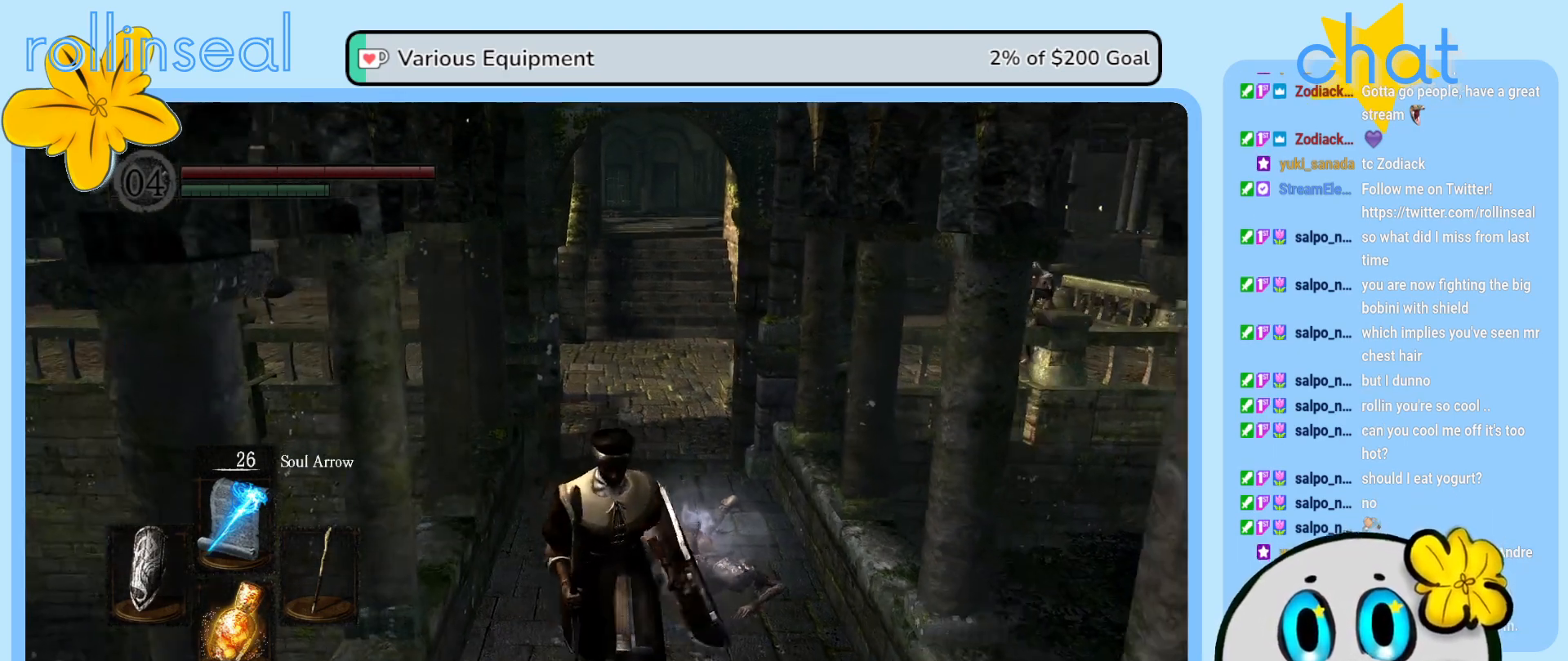
{"buttons": [], "left_stick": "down", "right_stick": "center", "events": []}
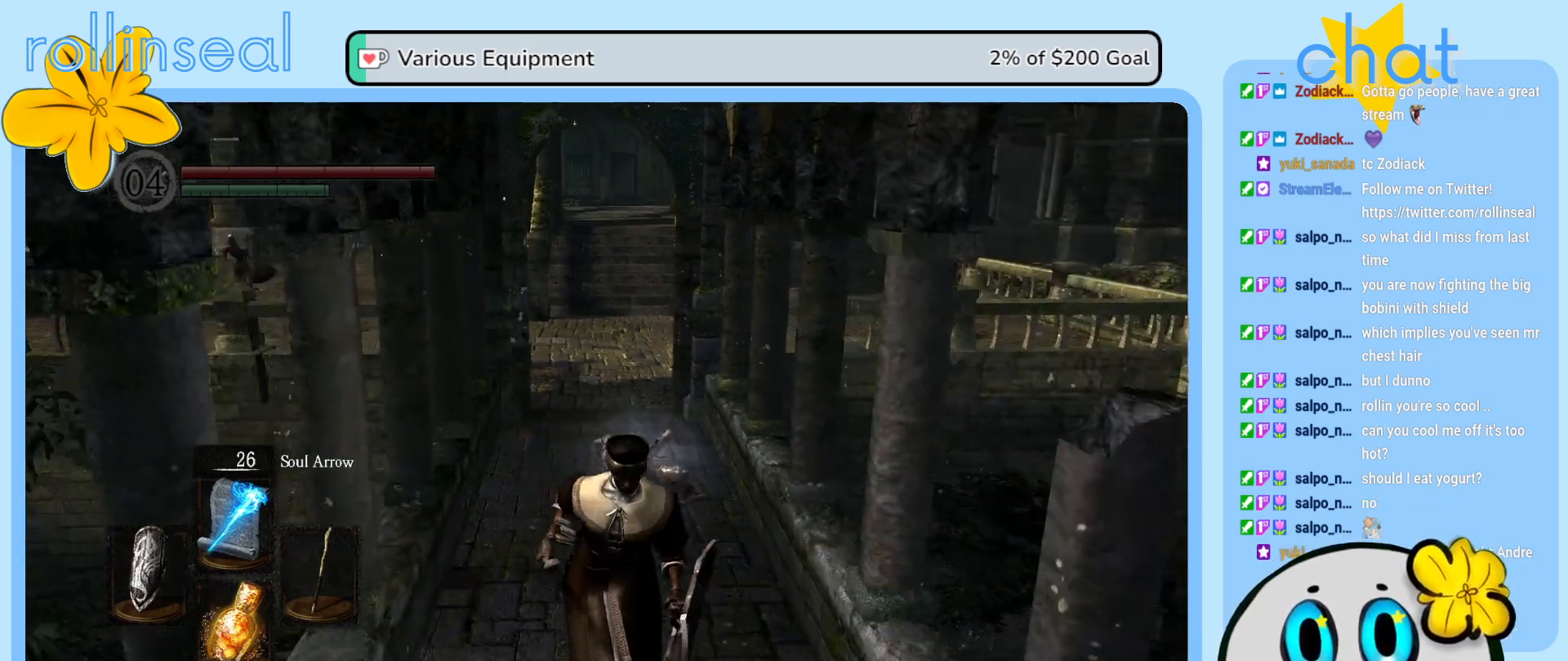
{"buttons": [], "left_stick": "down", "right_stick": "center", "events": []}
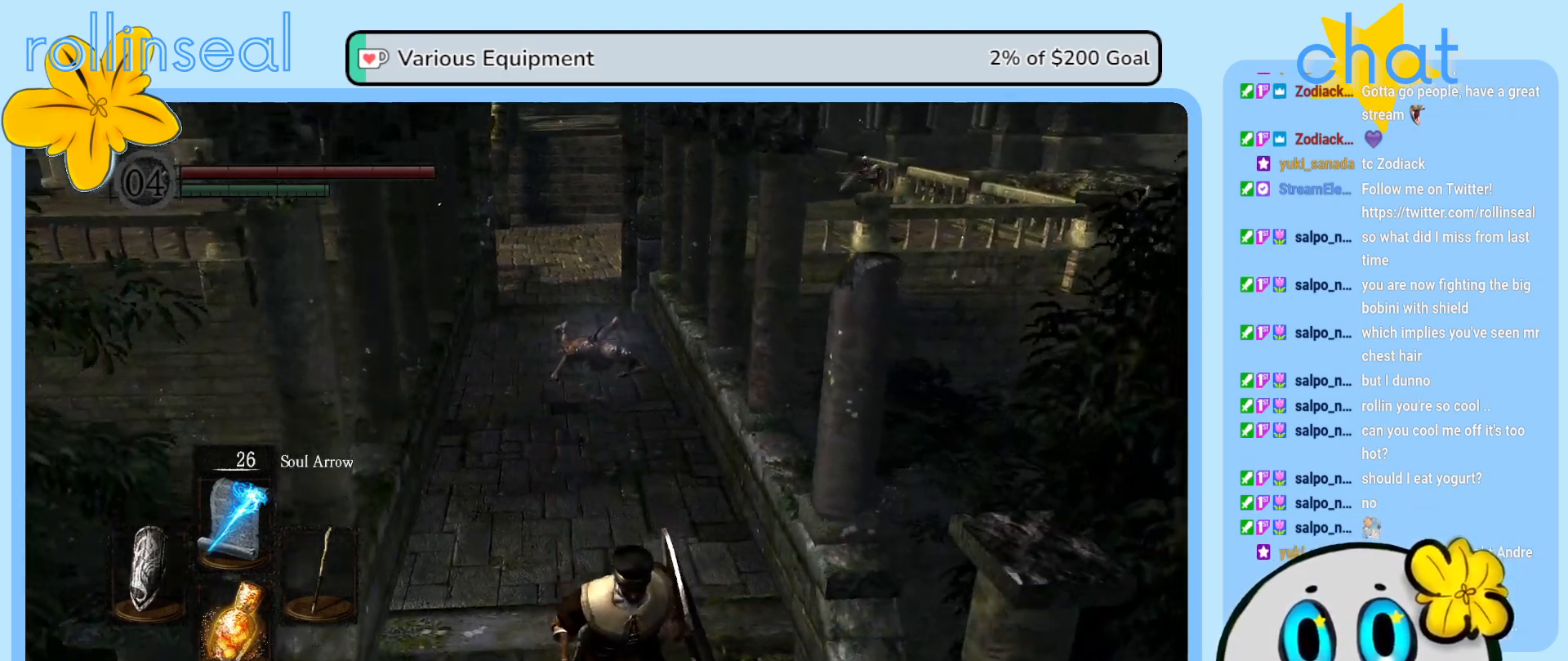
{"buttons": [], "left_stick": "down", "right_stick": "center", "events": []}
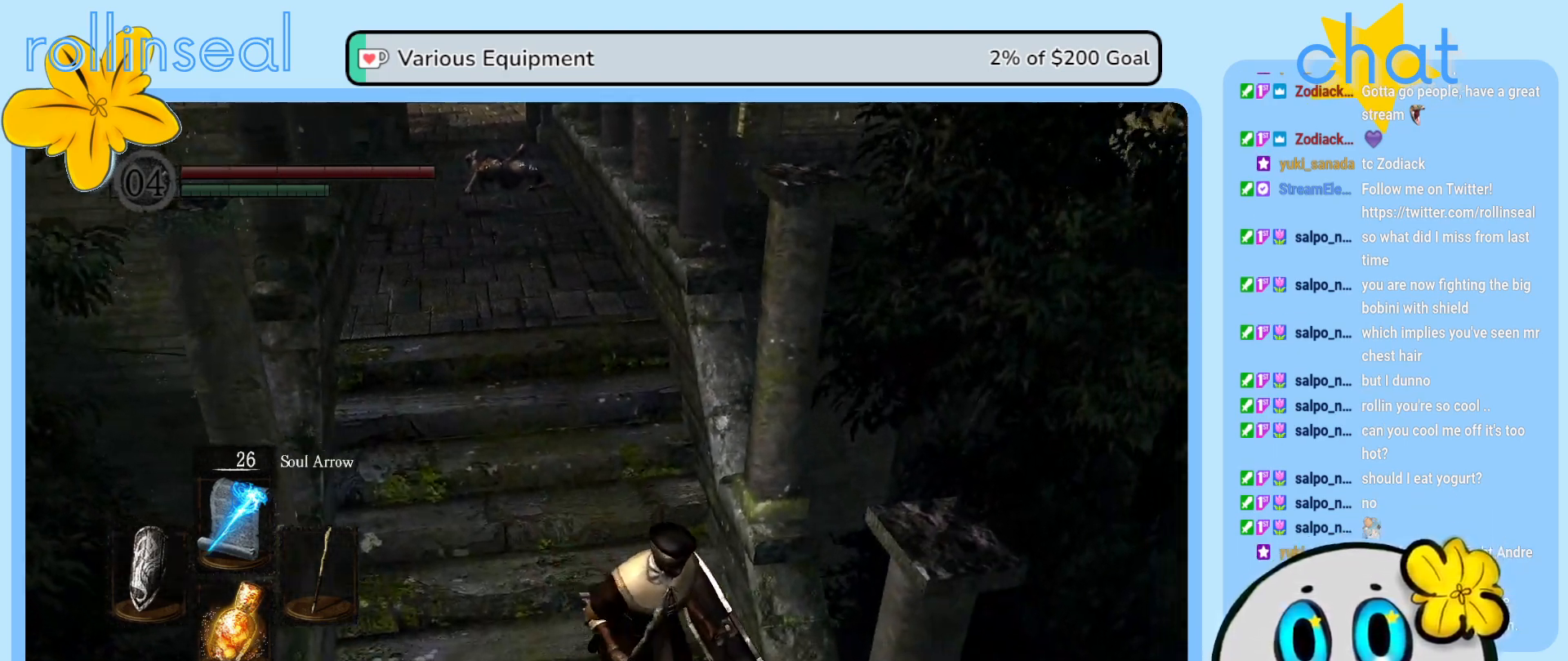
{"buttons": [], "left_stick": "down", "right_stick": "center", "events": [[233, "right_stick", "up"], [433, "right_stick", "center"]]}
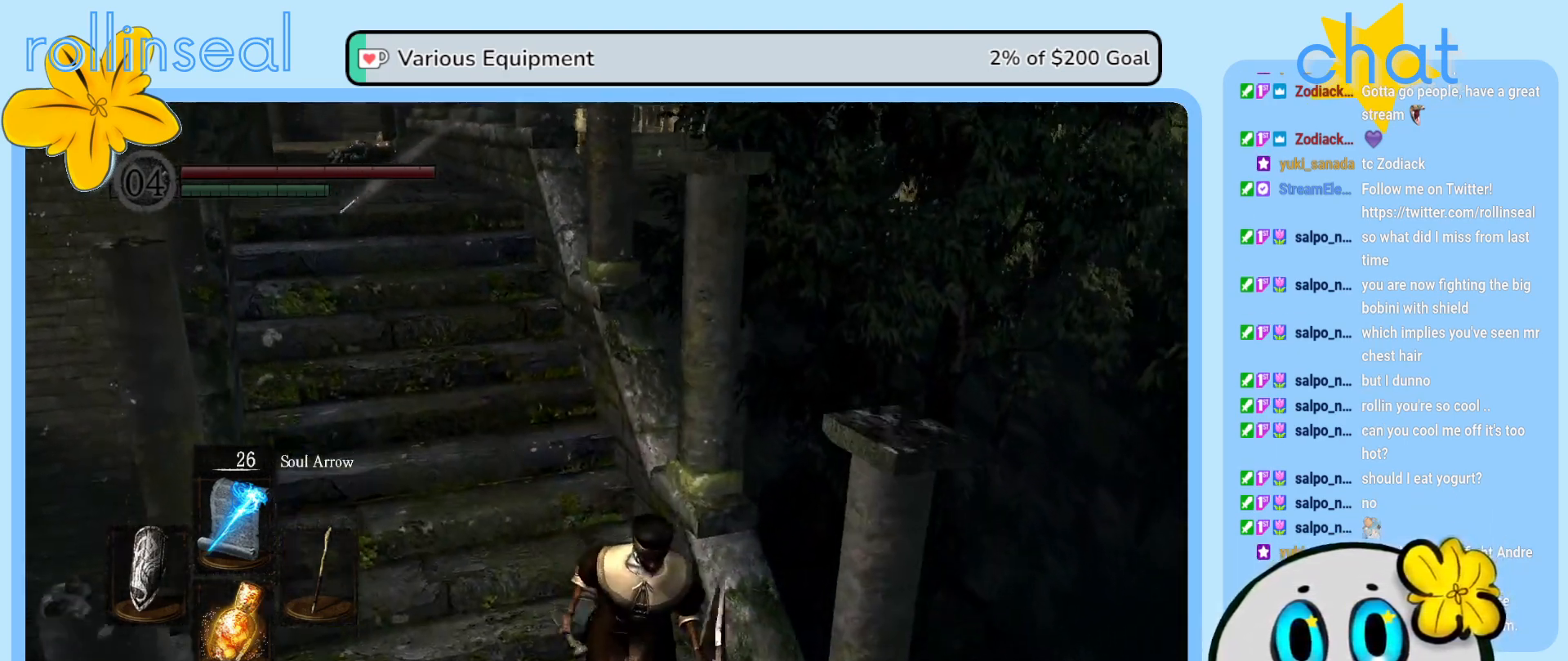
{"buttons": [], "left_stick": "down-right", "right_stick": "center", "events": [[267, "left_stick", "down-right"]]}
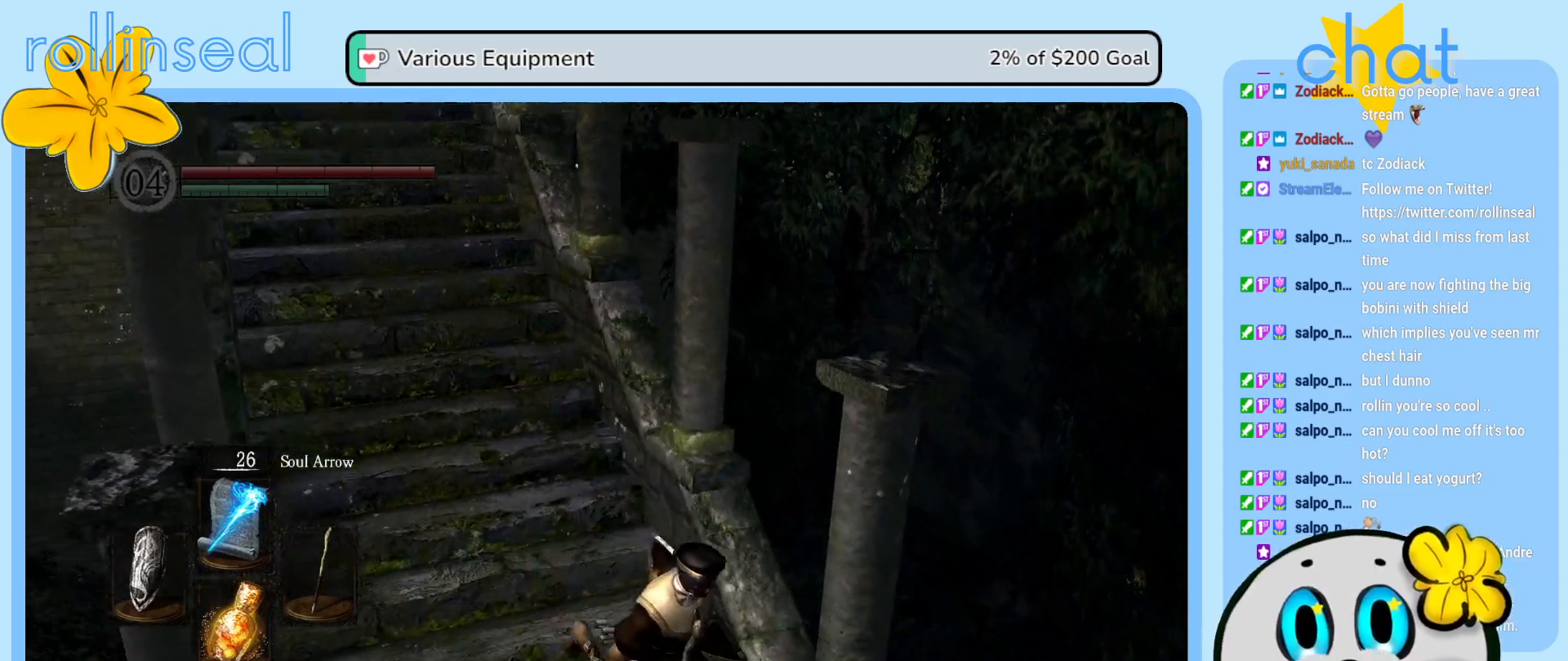
{"buttons": [], "left_stick": "down-right", "right_stick": "center", "events": []}
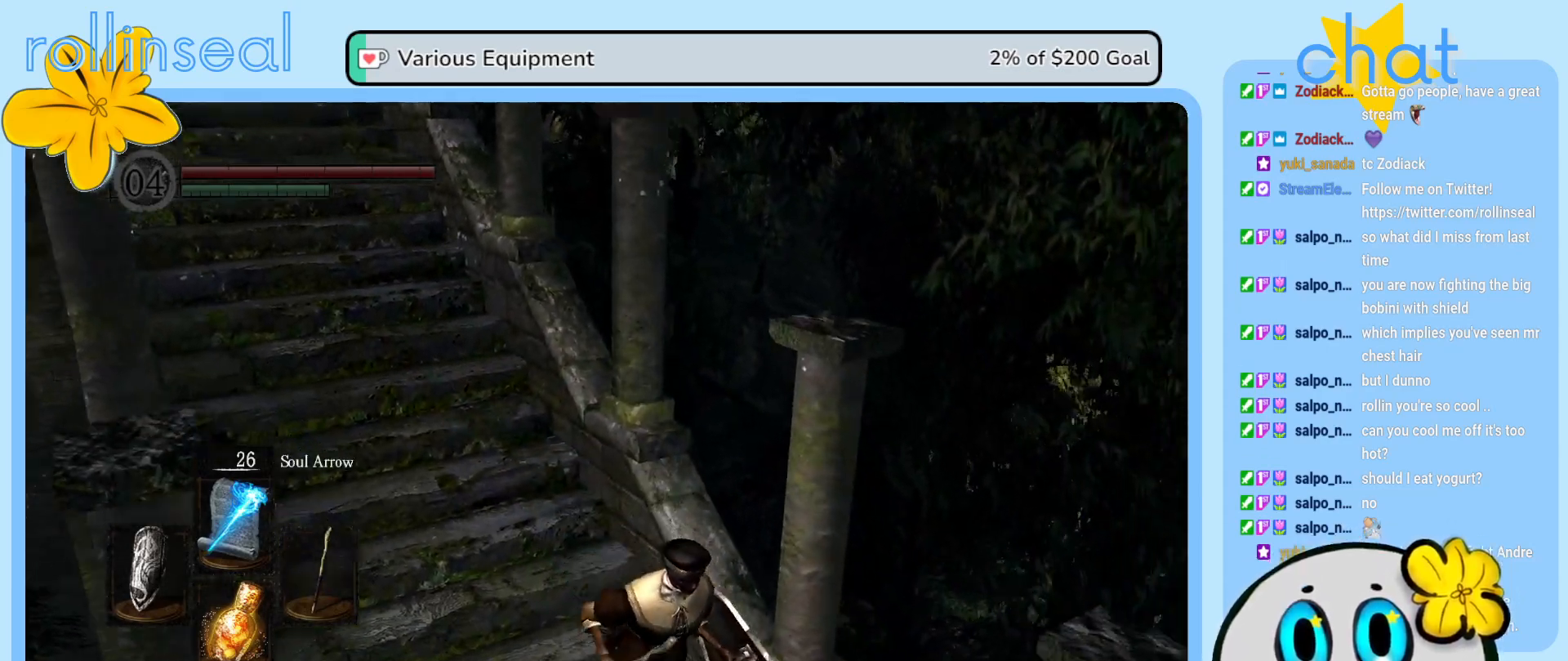
{"buttons": [], "left_stick": "right", "right_stick": "right", "events": [[83, "right_stick", "right"], [350, "left_stick", "right"]]}
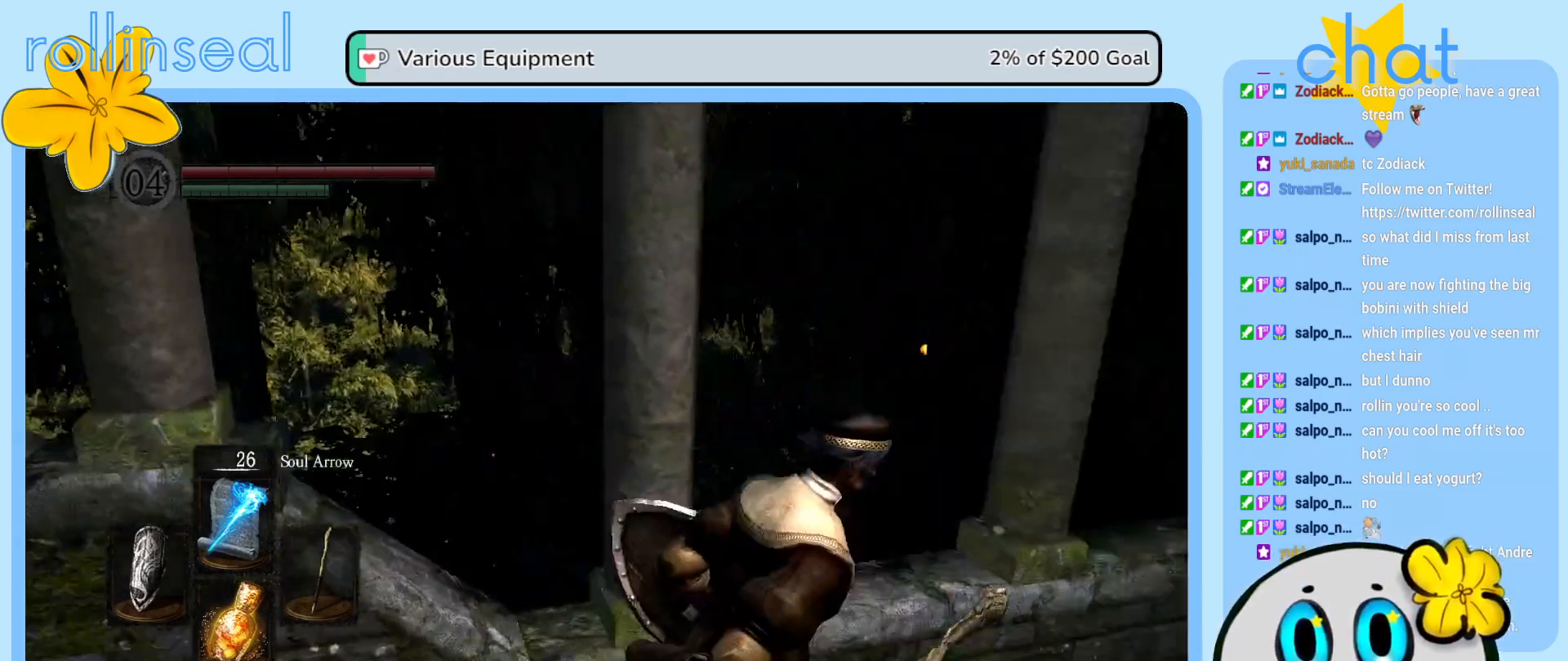
{"buttons": [], "left_stick": "up-right", "right_stick": "right", "events": [[50, "left_stick", "up-right"], [133, "right_stick", "center"], [467, "right_stick", "right"]]}